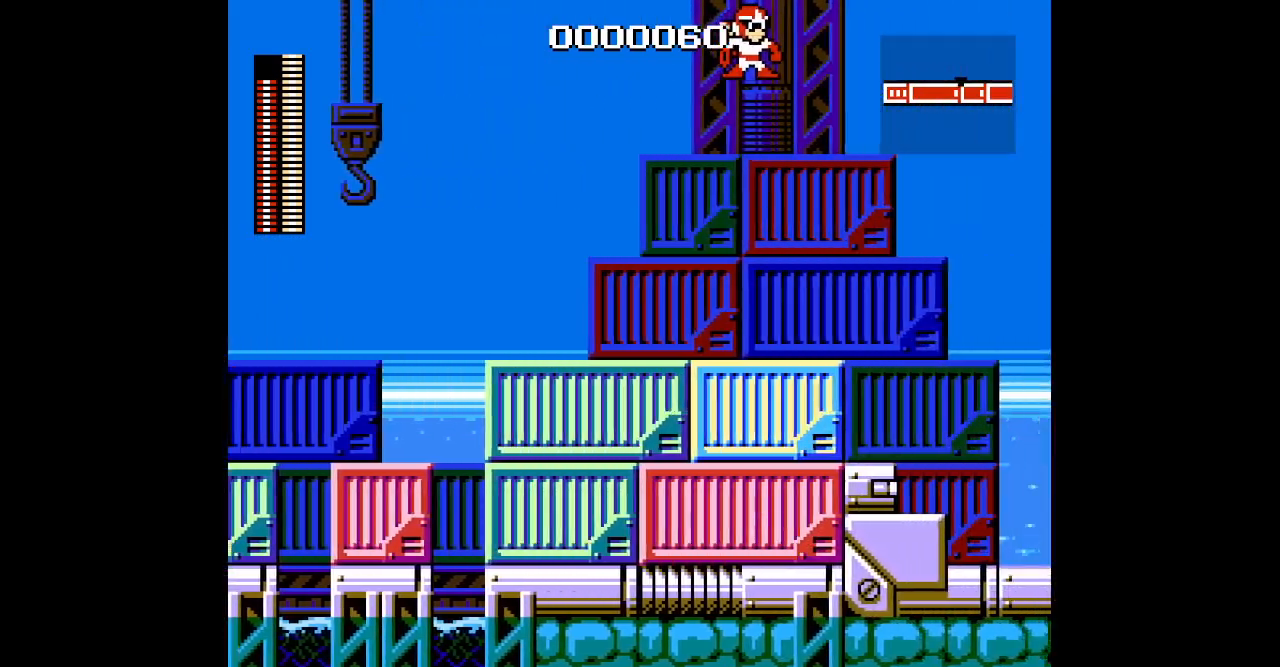
Gameplay with a controller (Xbox layout); each line is a JSON object with the inputs held at the frame after it. "events" lists button and stick changes between this image and that frame as [ms after this image, input, new state], when the widget could be followed in between. Not read: HOME L2 L3 R2 R3.
{"buttons": ["DPAD_RIGHT"], "events": []}
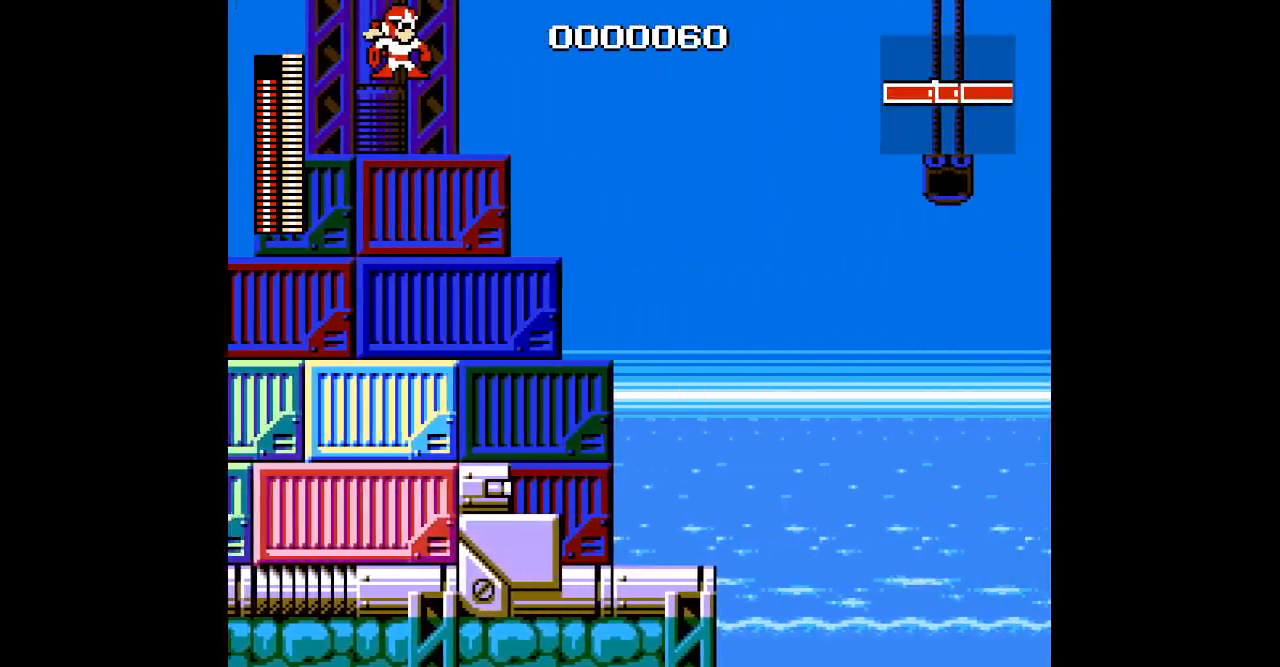
{"buttons": [], "events": [[33, "DPAD_RIGHT", "up"], [367, "DPAD_RIGHT", "down"], [450, "DPAD_RIGHT", "up"]]}
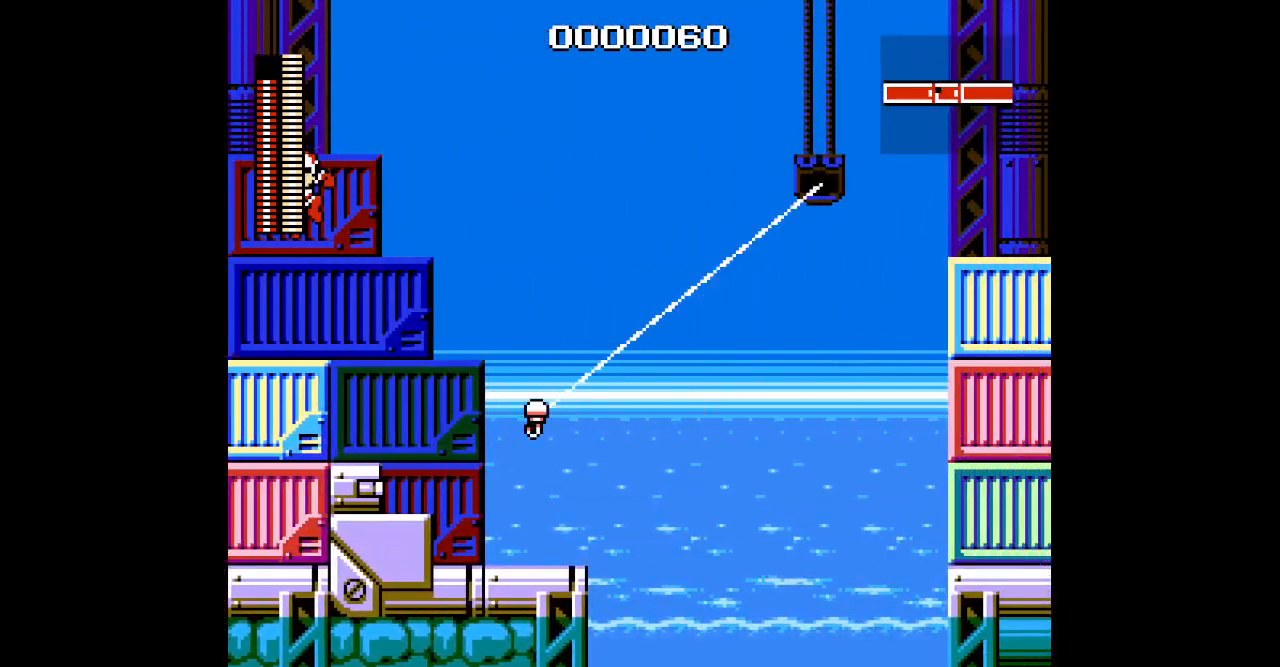
{"buttons": [], "events": []}
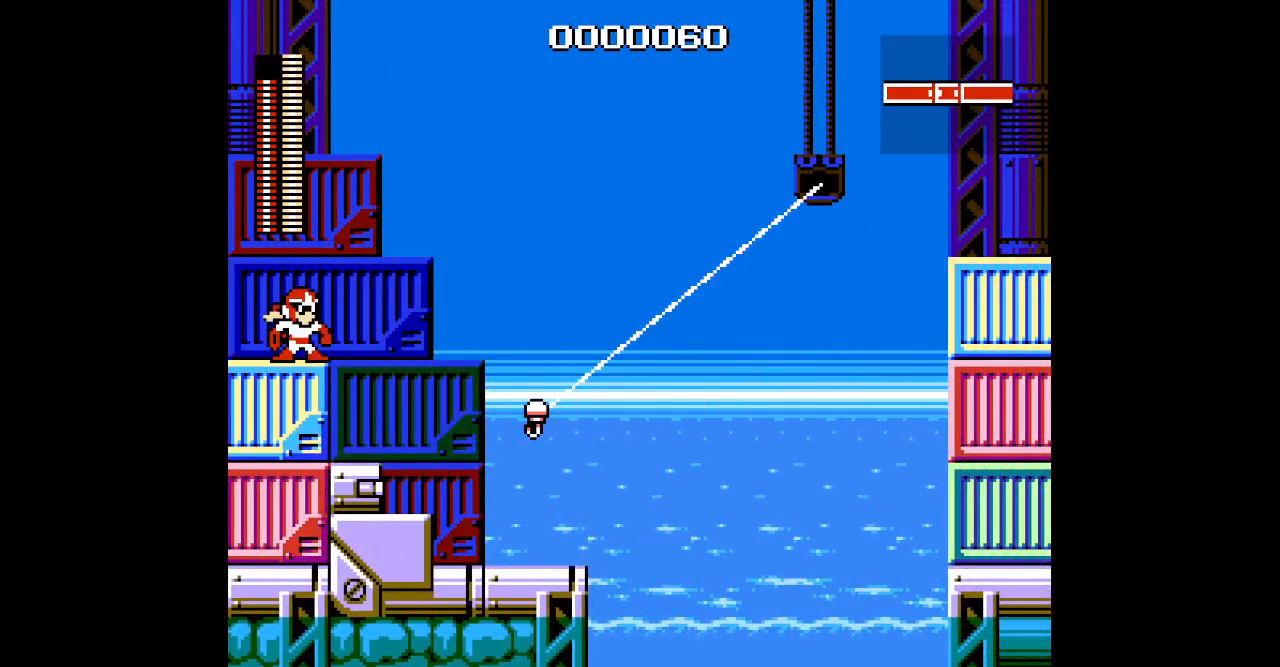
{"buttons": [], "events": [[50, "L1", "down"], [133, "DPAD_RIGHT", "down"], [150, "L1", "up"], [333, "DPAD_RIGHT", "up"]]}
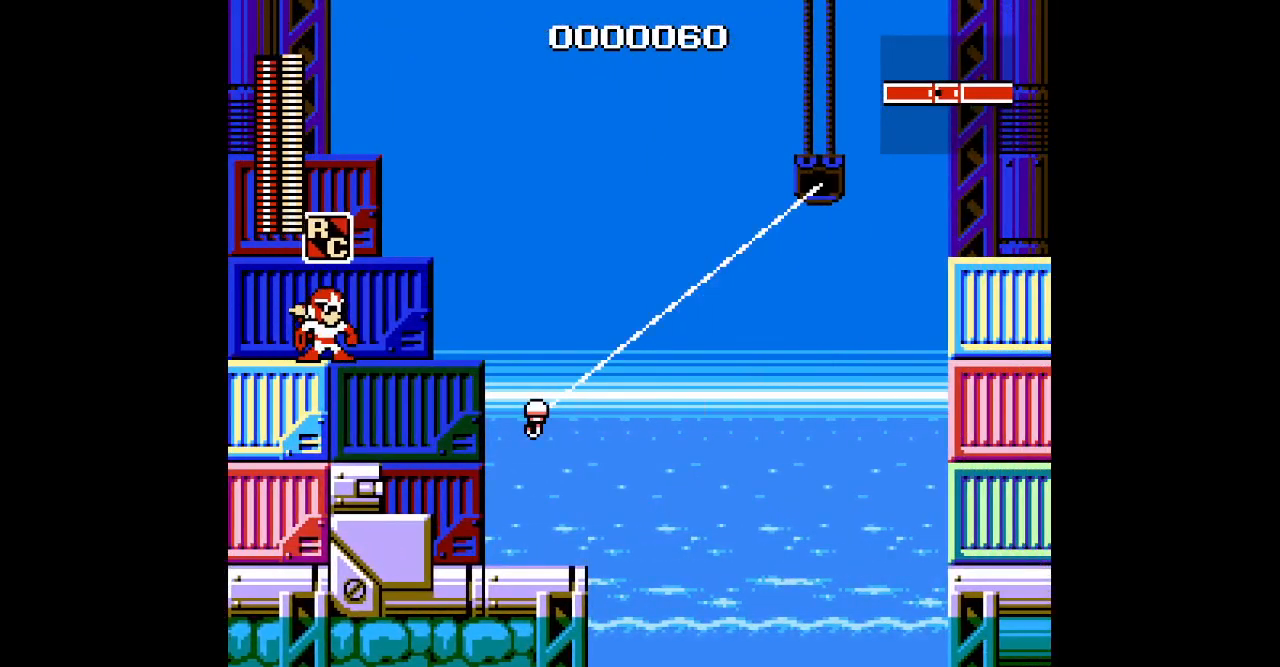
{"buttons": [], "events": []}
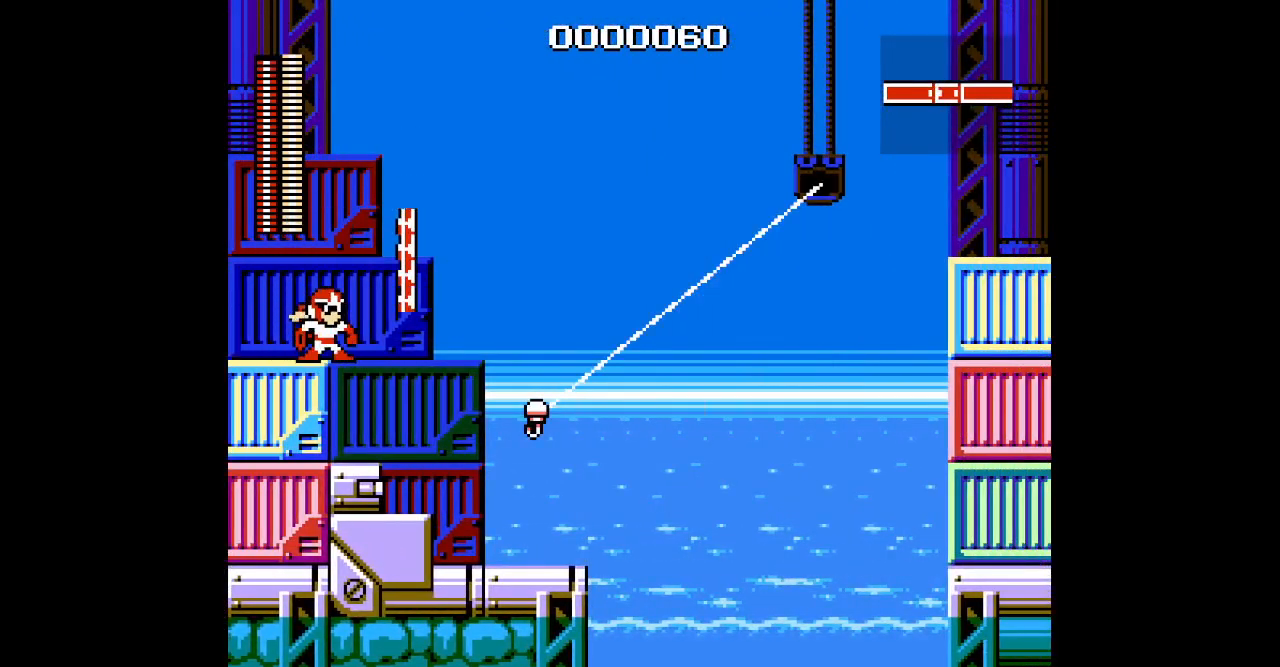
{"buttons": [], "events": []}
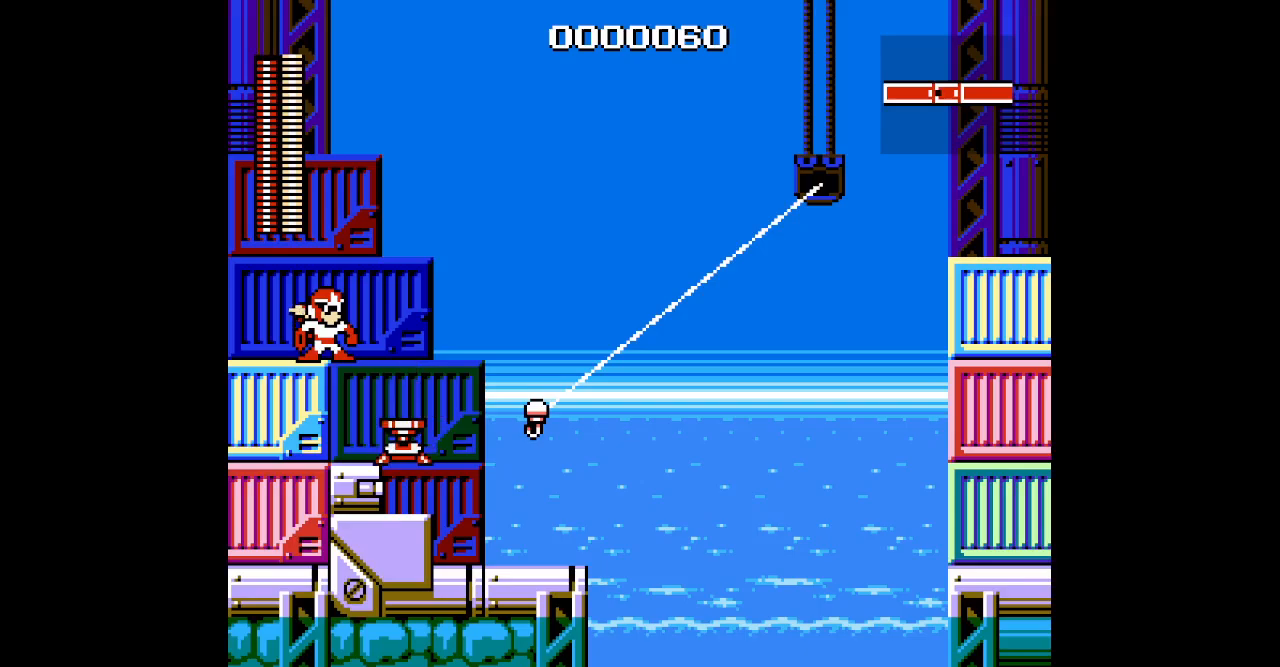
{"buttons": [], "events": []}
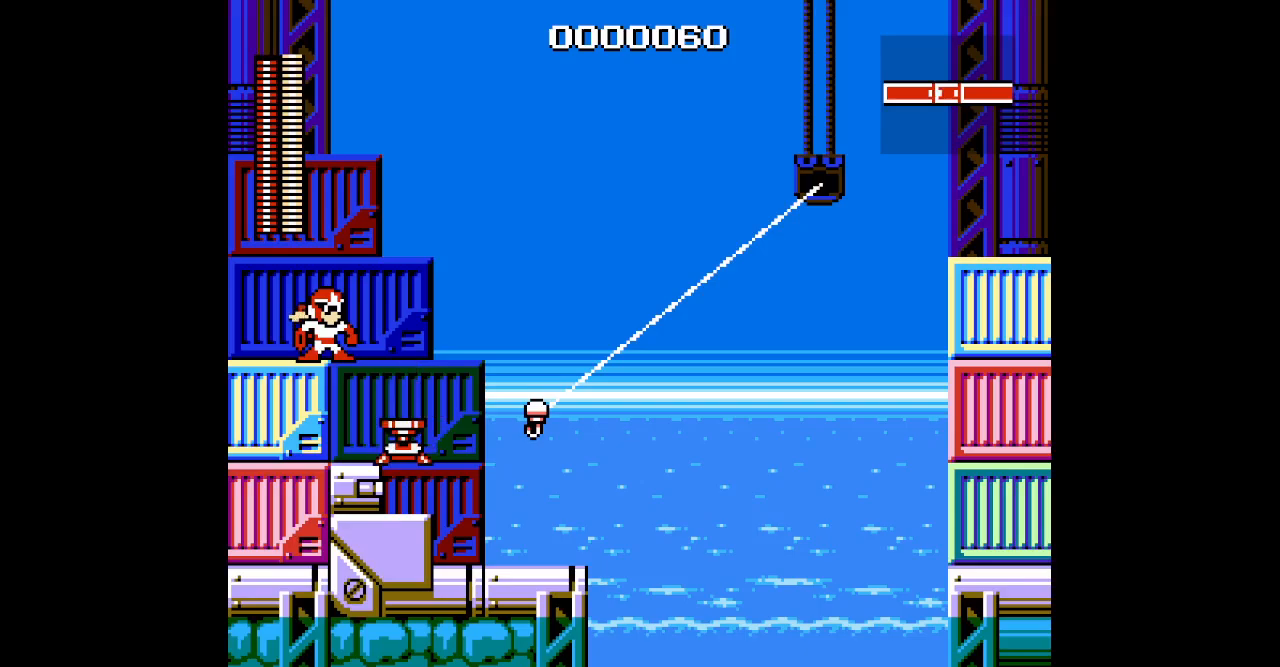
{"buttons": ["DPAD_RIGHT"], "events": [[167, "DPAD_RIGHT", "down"]]}
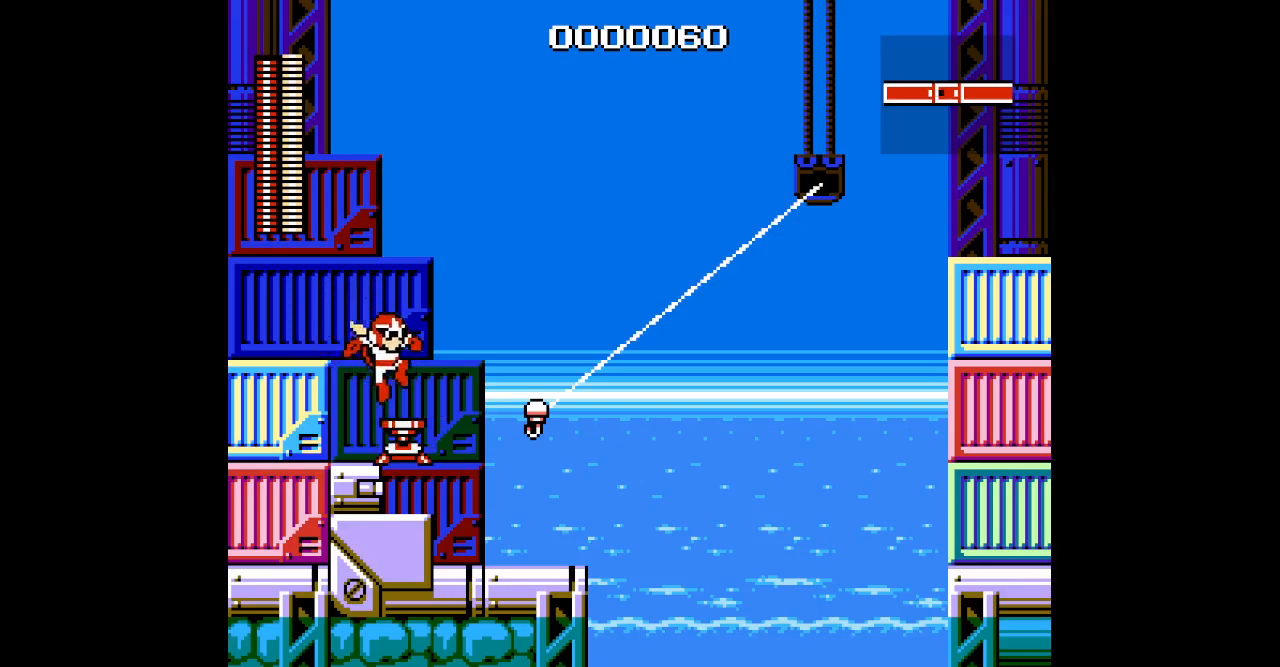
{"buttons": ["DPAD_RIGHT"], "events": []}
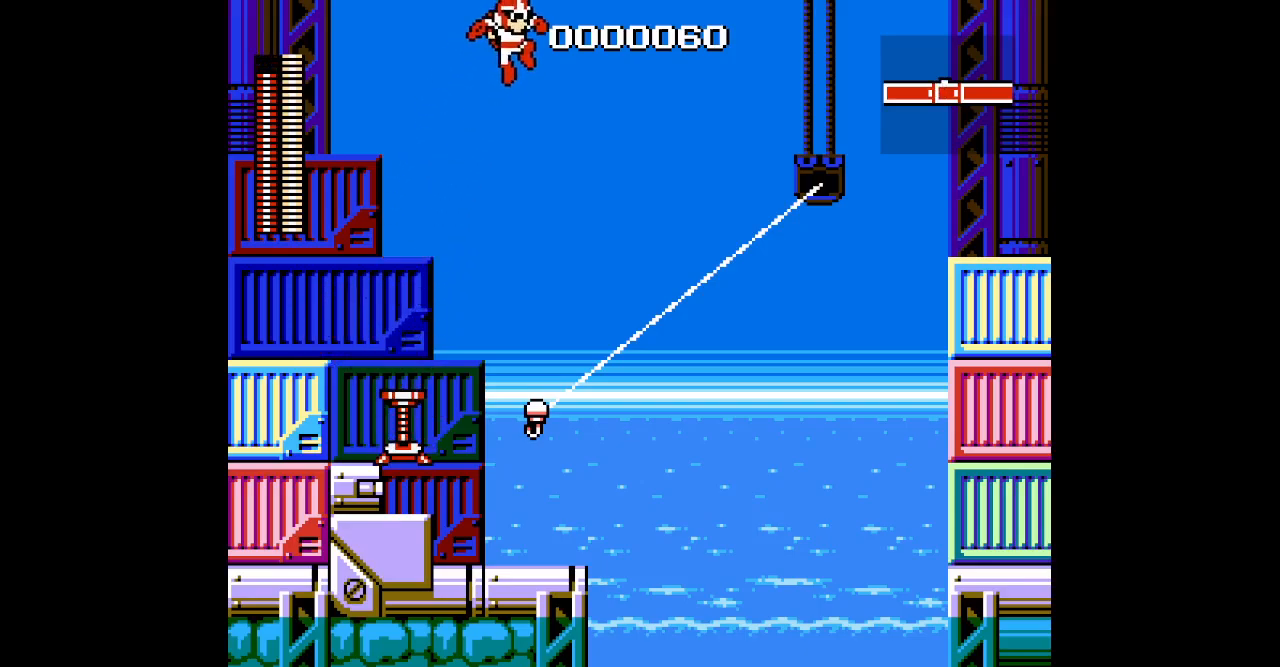
{"buttons": [], "events": [[83, "DPAD_RIGHT", "up"]]}
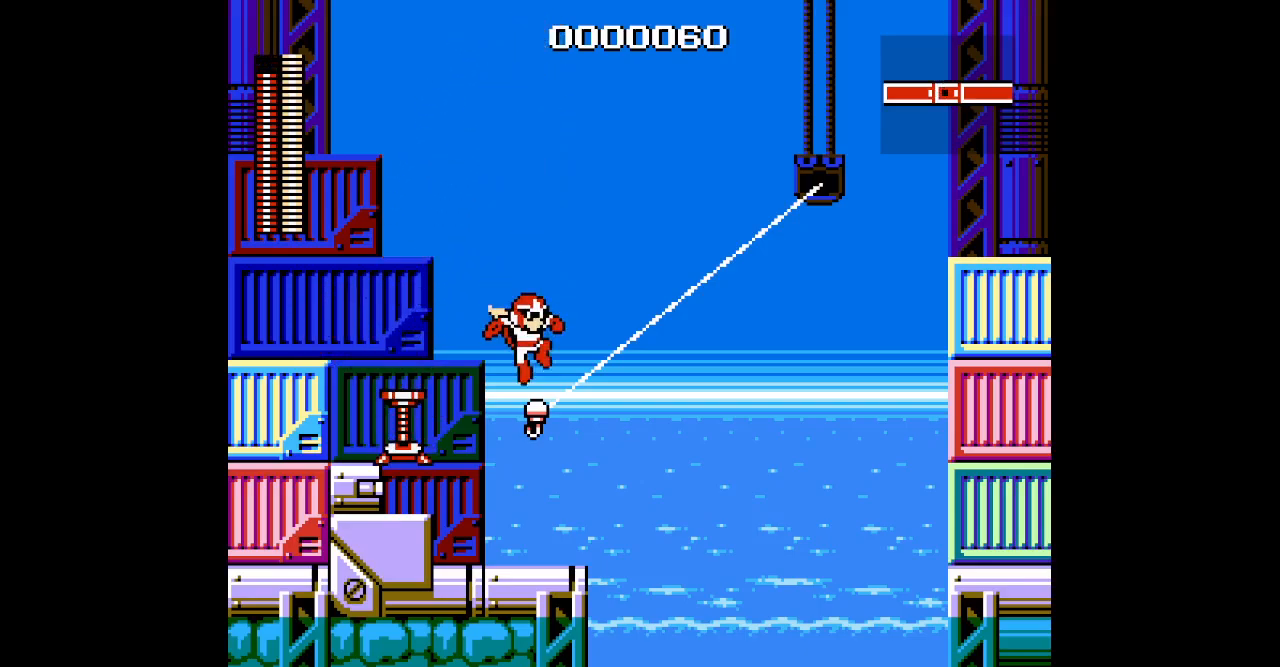
{"buttons": ["DPAD_RIGHT"], "events": [[417, "DPAD_RIGHT", "down"]]}
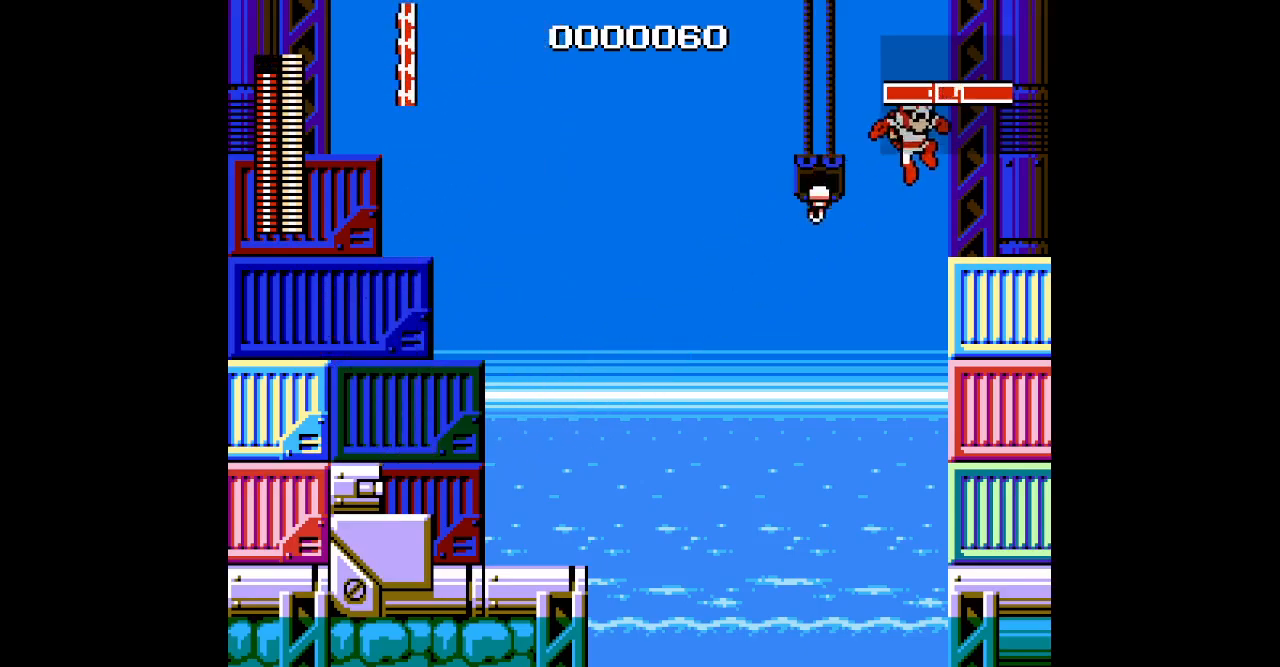
{"buttons": [], "events": [[467, "DPAD_RIGHT", "up"]]}
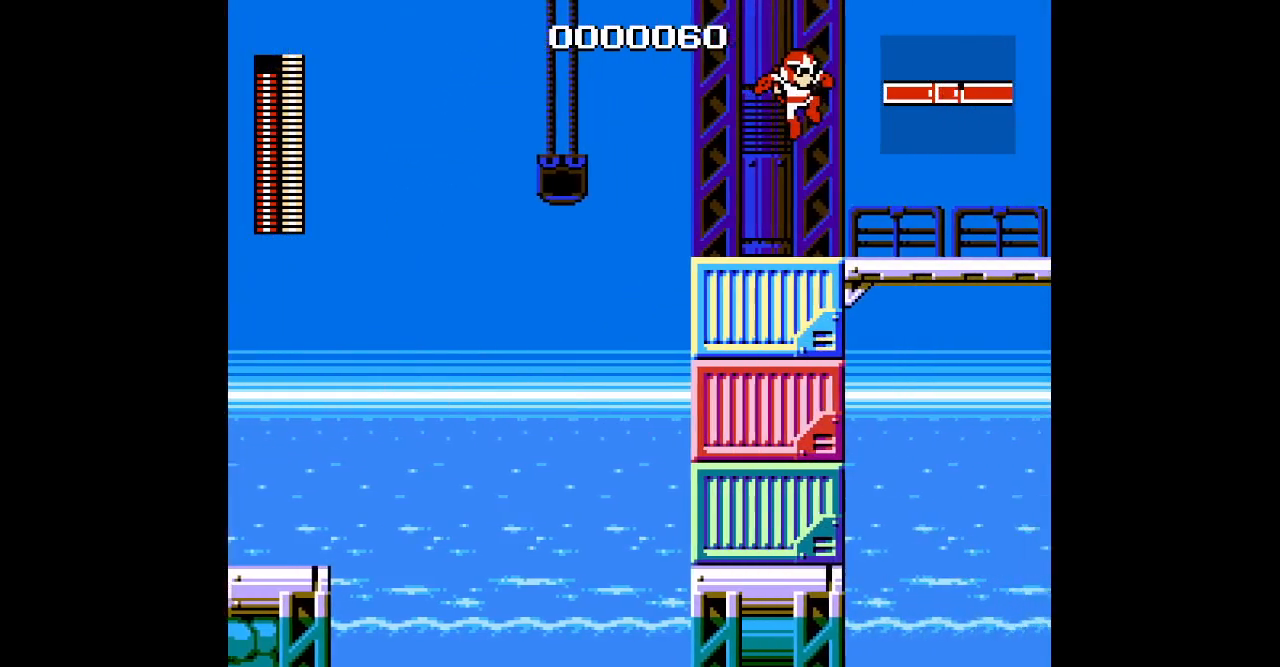
{"buttons": [], "events": [[267, "L1", "down"], [283, "R1", "down"], [417, "L1", "up"], [433, "R1", "up"]]}
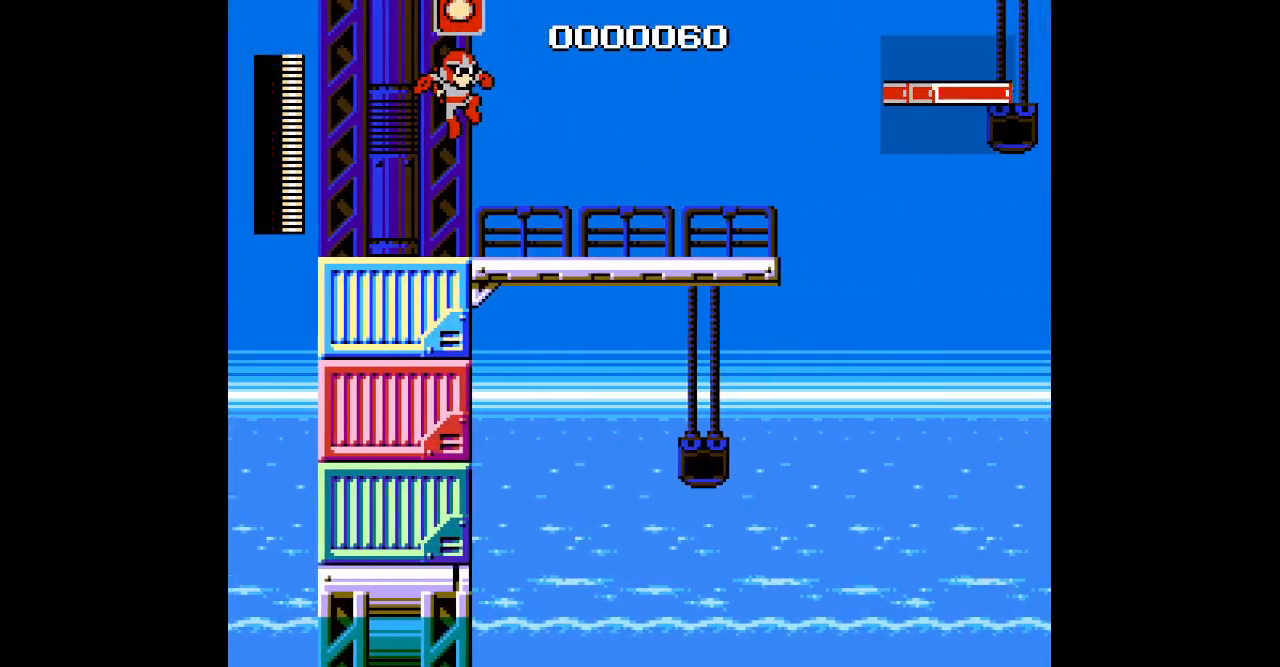
{"buttons": [], "events": []}
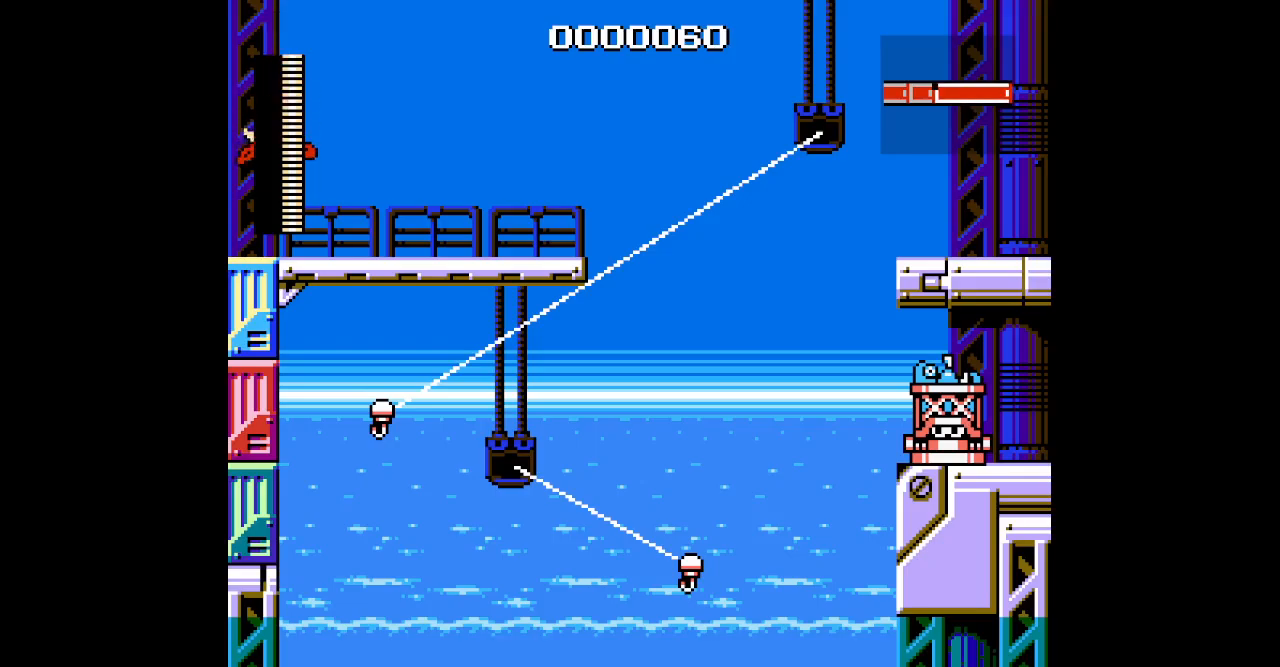
{"buttons": [], "events": []}
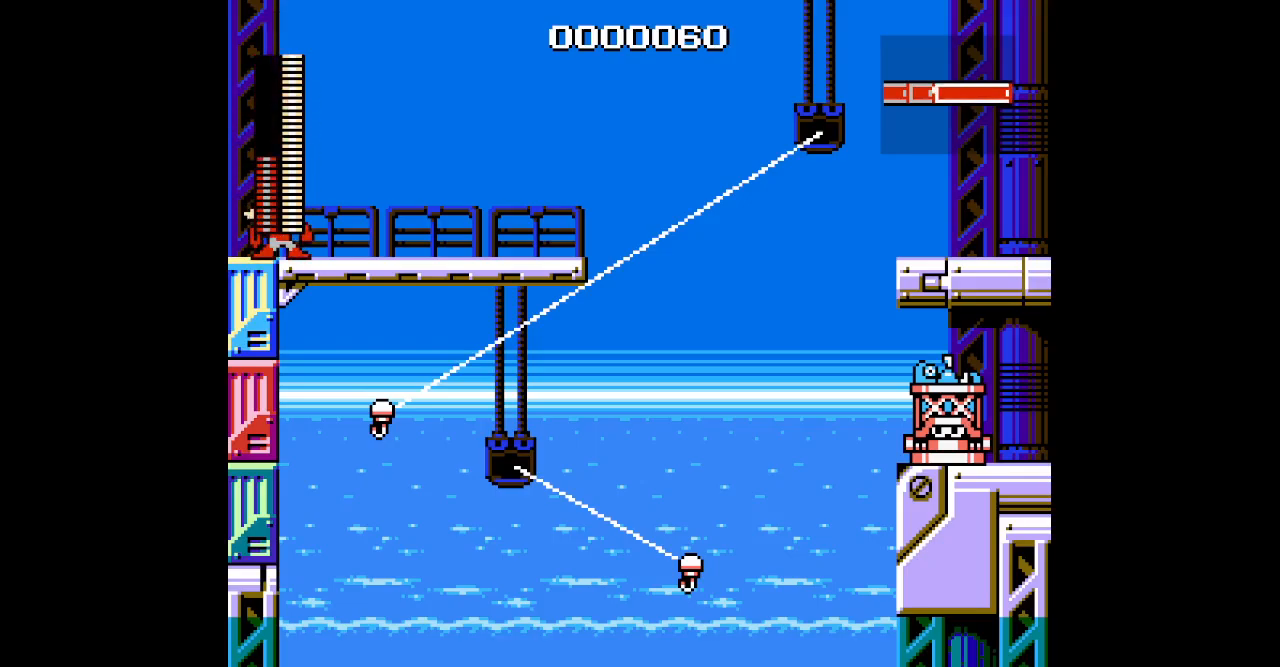
{"buttons": [], "events": [[17, "DPAD_RIGHT", "down"], [217, "DPAD_RIGHT", "up"]]}
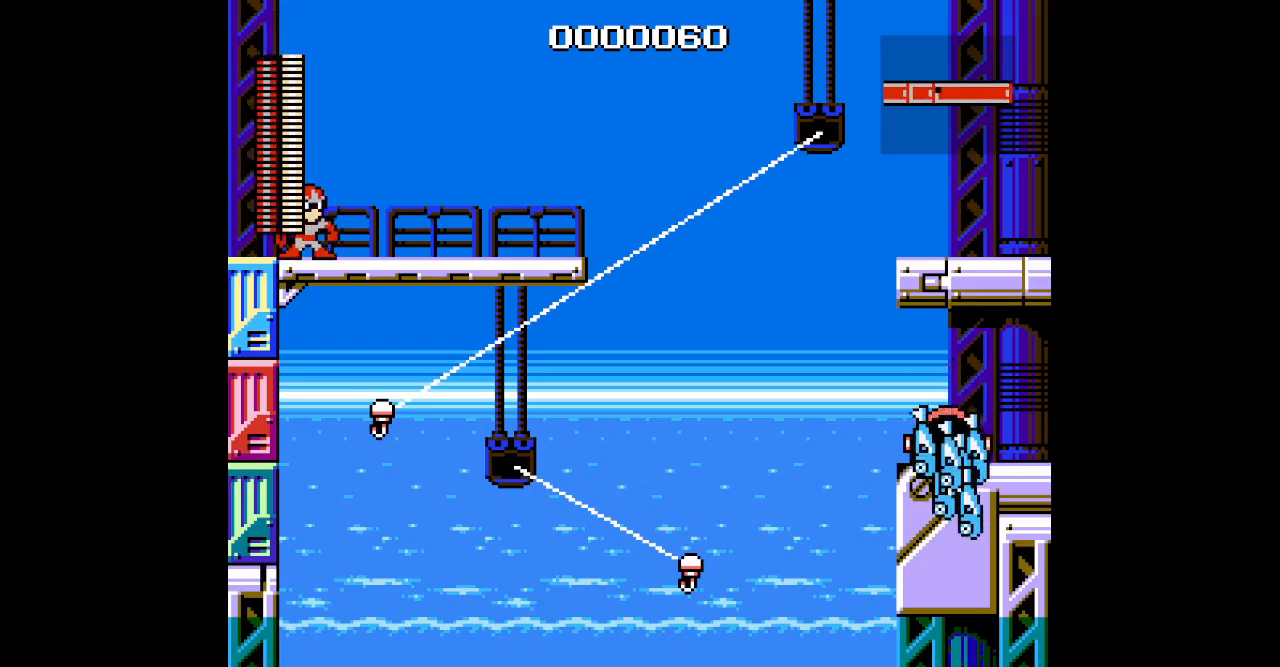
{"buttons": [], "events": []}
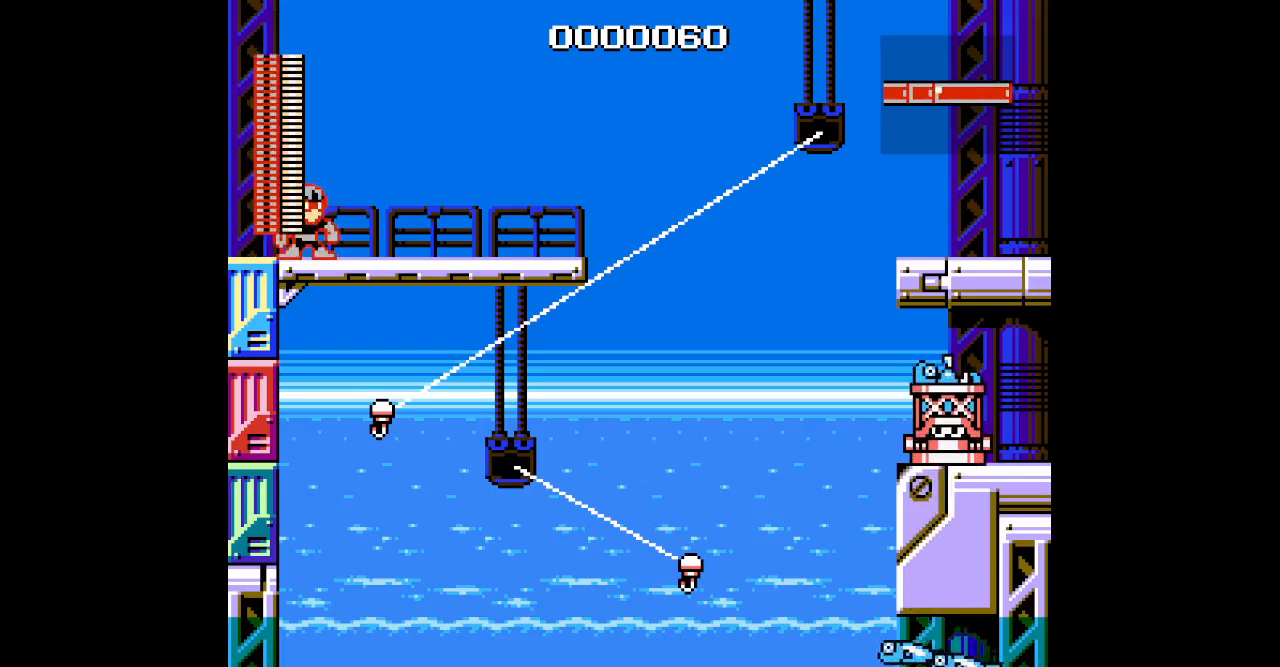
{"buttons": [], "events": []}
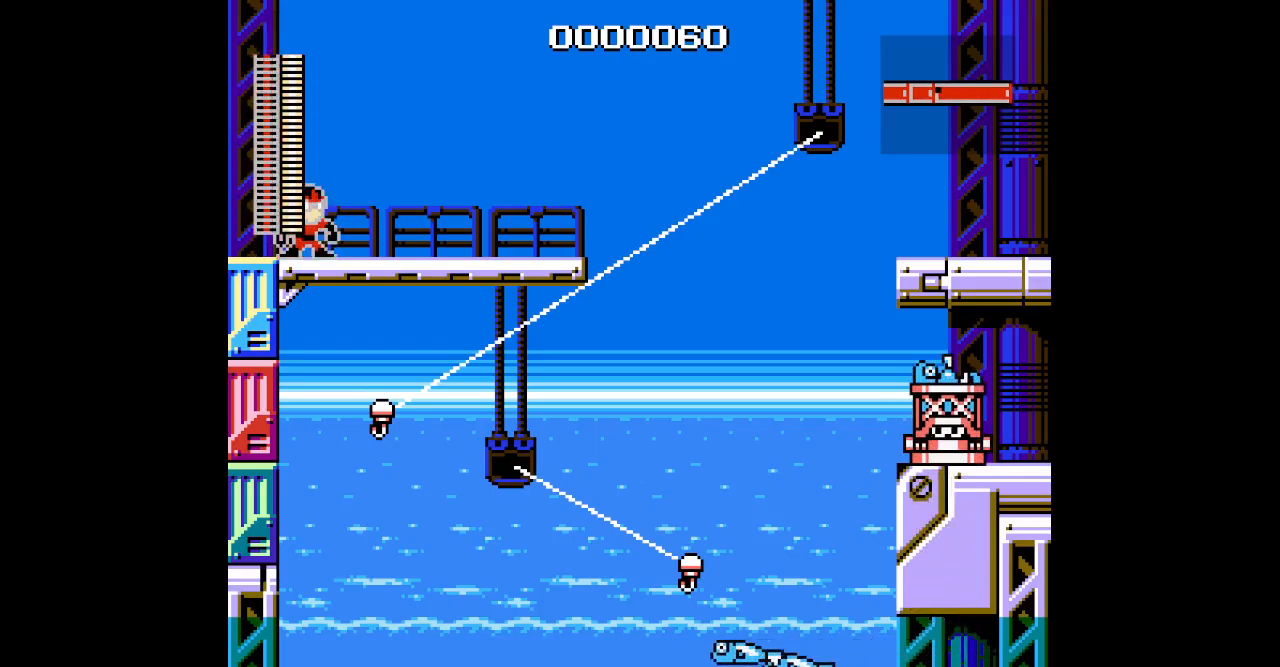
{"buttons": ["DPAD_RIGHT"], "events": [[333, "DPAD_RIGHT", "down"]]}
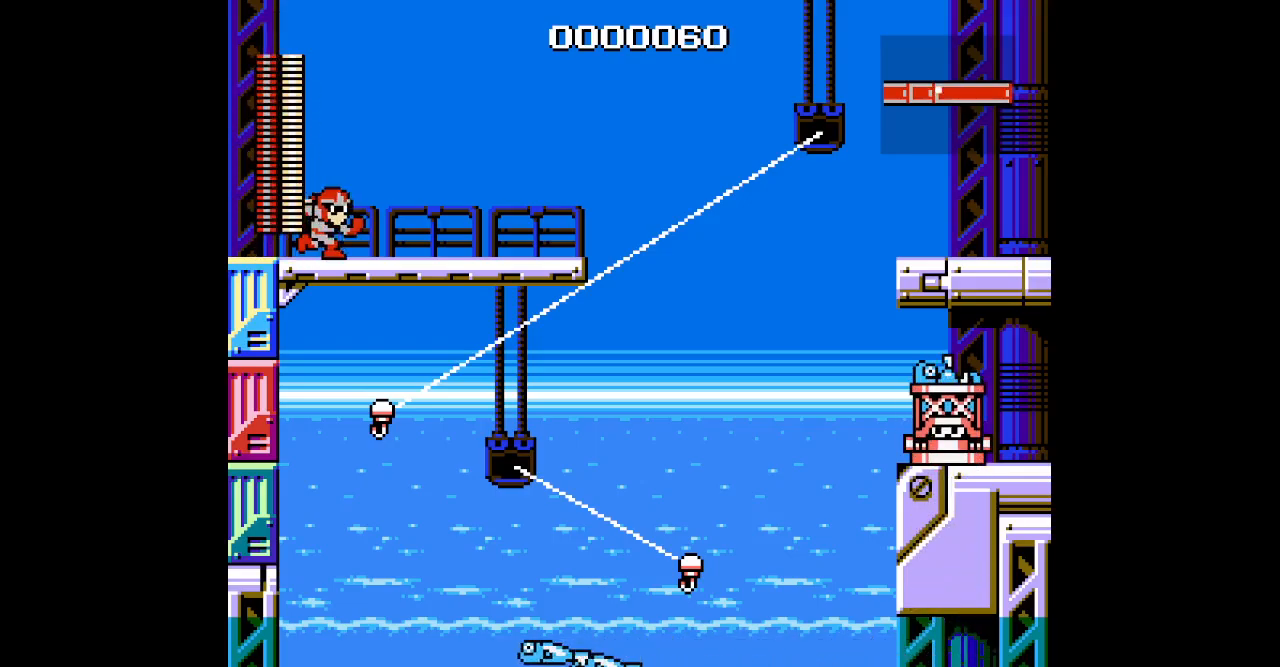
{"buttons": ["DPAD_RIGHT"], "events": []}
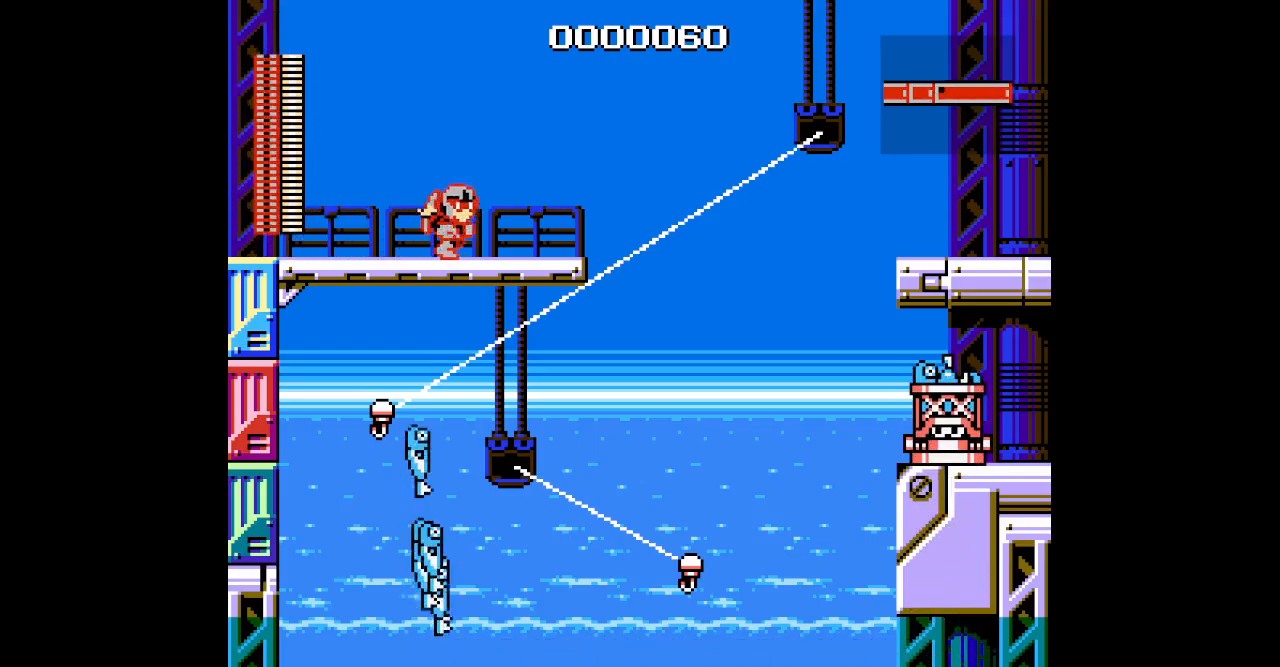
{"buttons": [], "events": [[350, "DPAD_RIGHT", "up"]]}